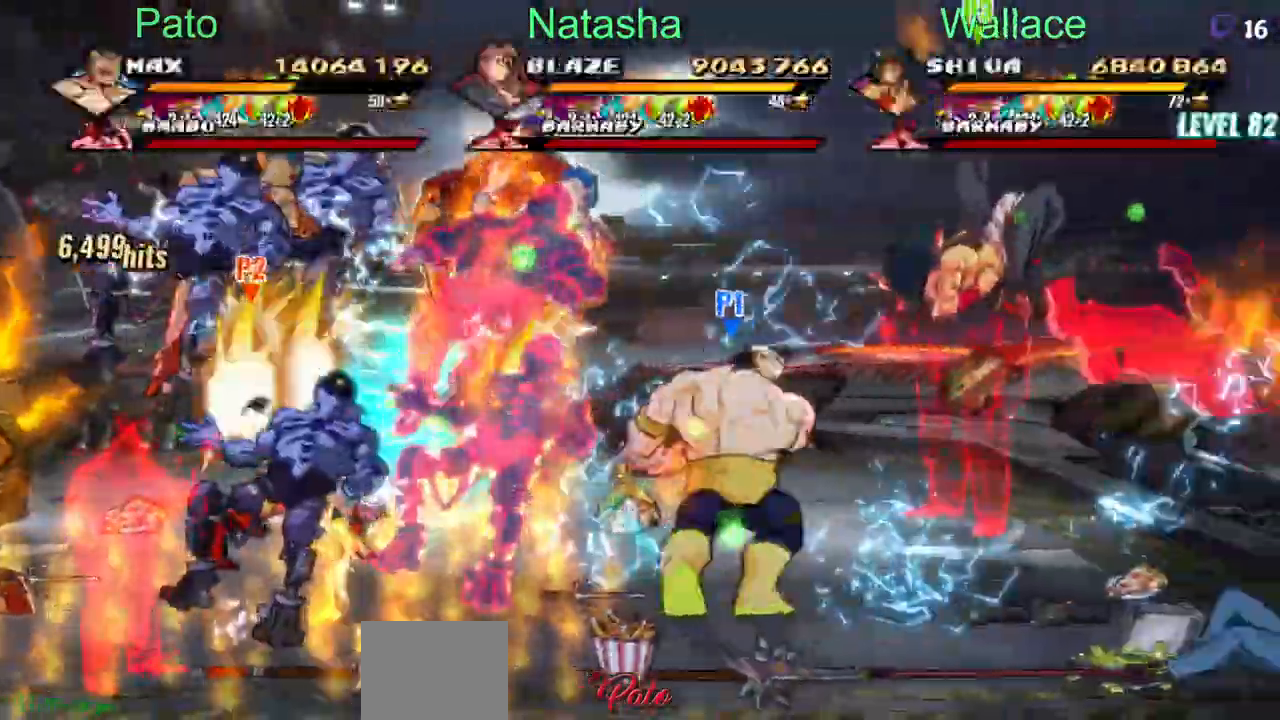
Gameplay with a controller (PlayStation layout); each line is a JSON object with the inputs held at the frame after it. "events" lists button and stick changes between this image and that frame as [ms after this image, input, new state], when the widget could be followed in between. Not read: L1 L3 R3 left_stick right_stick.
{"buttons": ["R2", "DPAD_RIGHT"], "events": [[67, "DPAD_UP", "down"], [400, "DPAD_DOWN", "up"], [433, "R2", "down"], [500, "DPAD_UP", "up"]]}
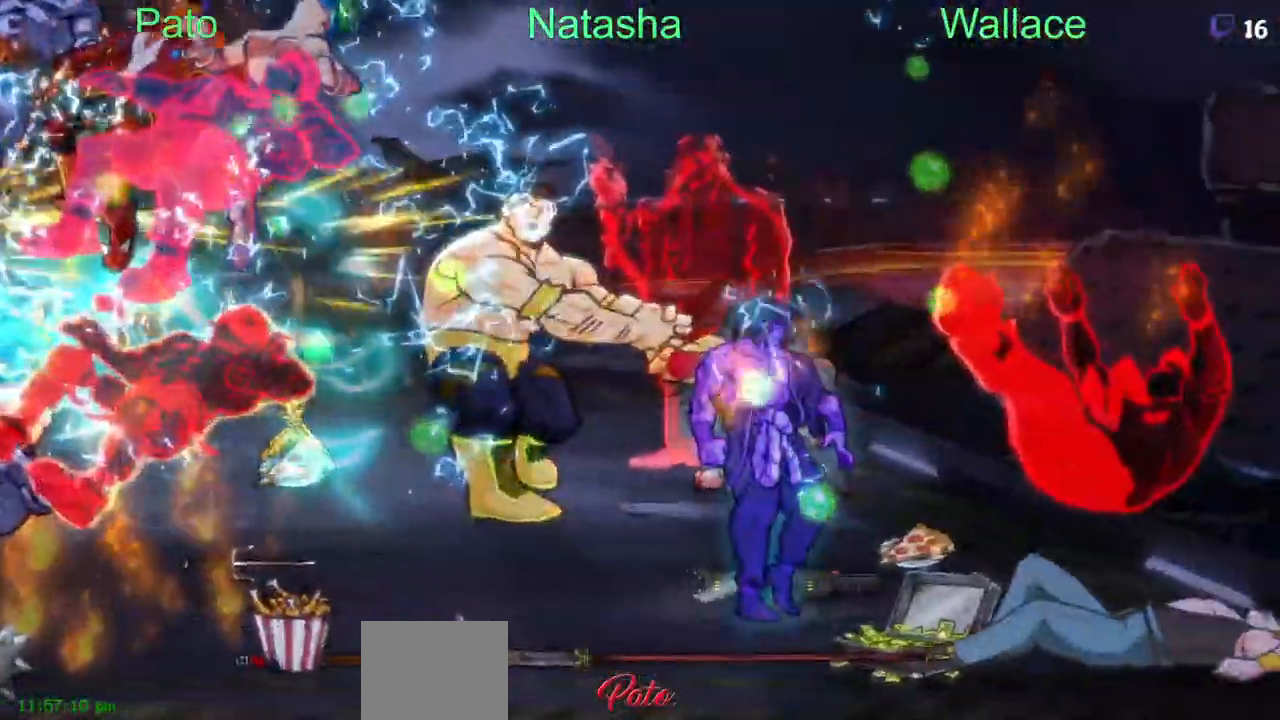
{"buttons": ["R2", "DPAD_DOWN"], "events": [[17, "R2", "up"], [67, "R2", "down"], [117, "R2", "up"], [367, "R2", "down"], [433, "R2", "up"], [483, "DPAD_DOWN", "down"], [483, "DPAD_RIGHT", "up"], [483, "R2", "down"]]}
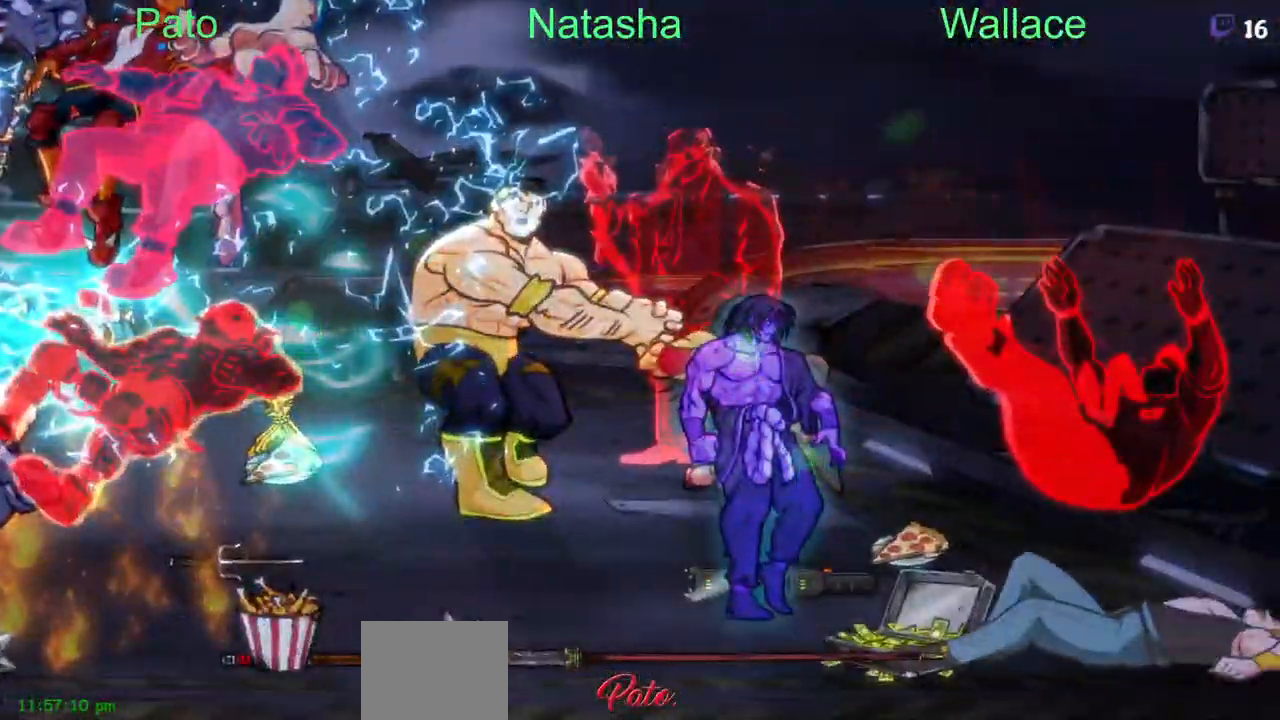
{"buttons": ["R2"], "events": [[33, "R2", "up"], [117, "R2", "down"], [133, "R2", "up"], [183, "DPAD_RIGHT", "down"], [200, "R2", "down"], [217, "R2", "up"], [383, "DPAD_RIGHT", "up"], [383, "R2", "down"], [433, "DPAD_RIGHT", "down"], [433, "R2", "up"], [483, "R2", "down"], [500, "DPAD_DOWN", "up"], [500, "DPAD_RIGHT", "up"]]}
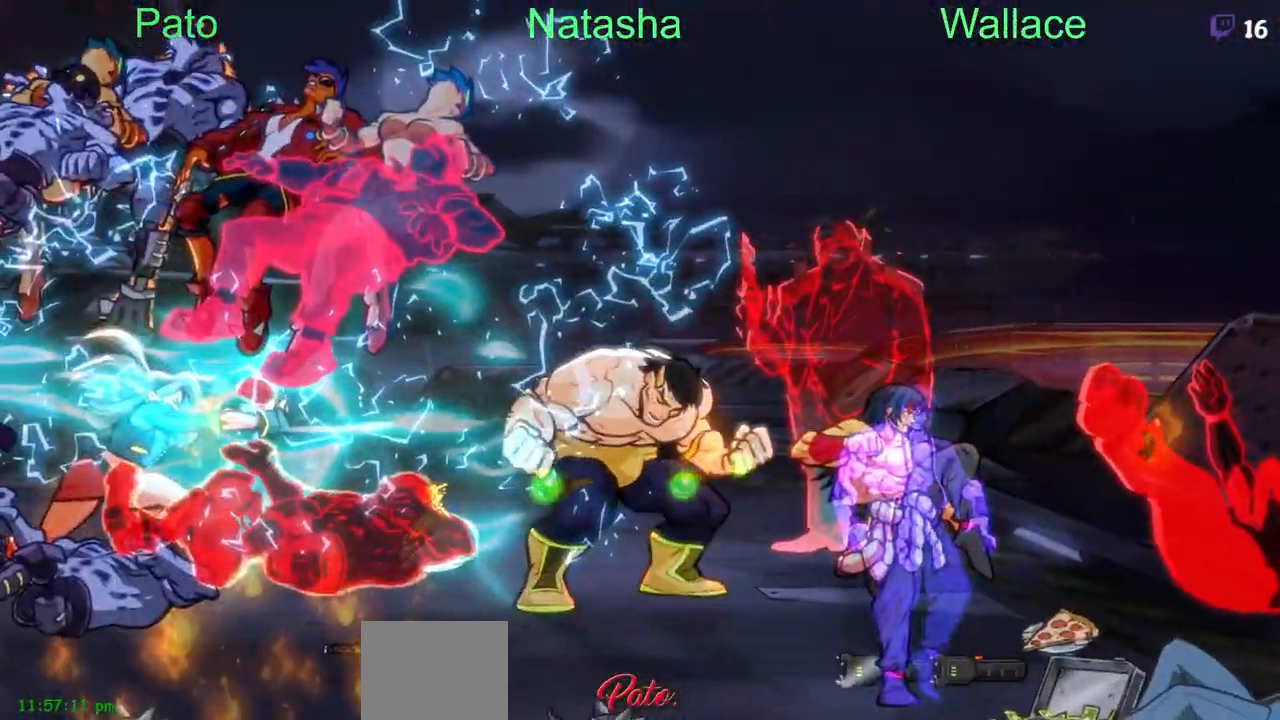
{"buttons": ["TRIANGLE", "DPAD_DOWN"]}
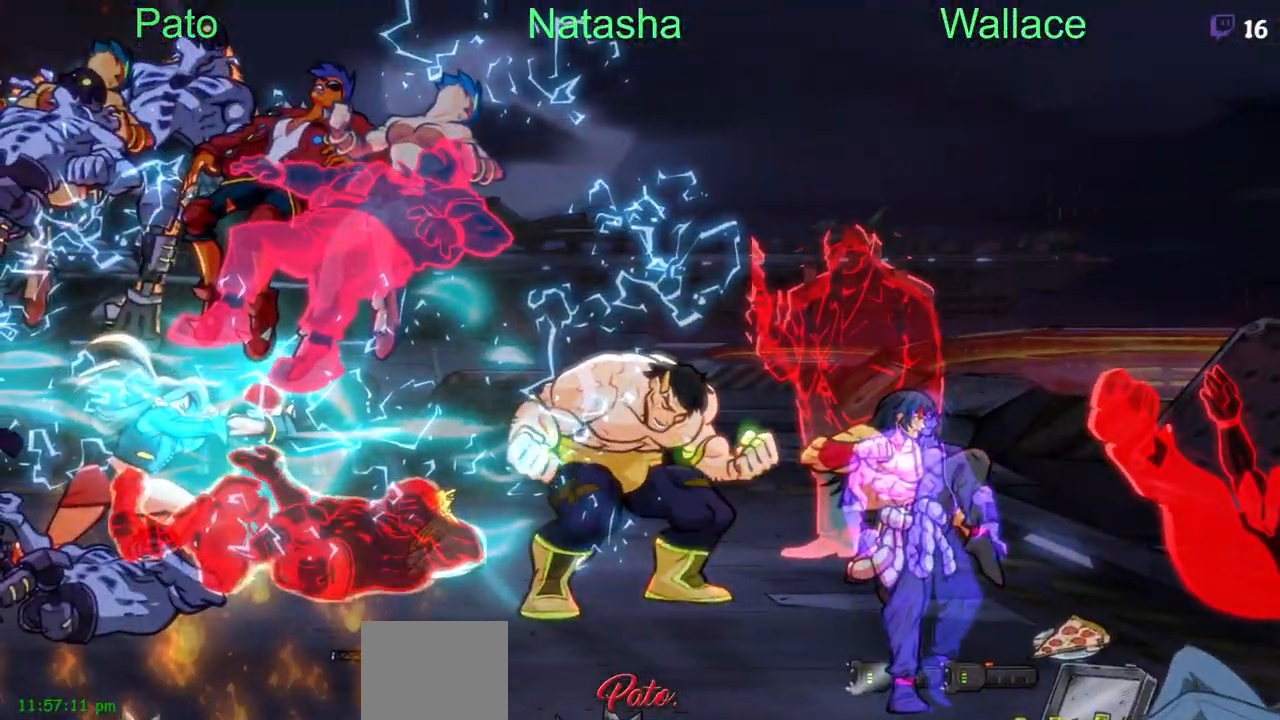
{"buttons": [], "events": [[83, "TRIANGLE", "up"], [117, "TRIANGLE", "down"], [217, "TRIANGLE", "up"], [250, "TRIANGLE", "down"], [350, "TRIANGLE", "up"], [500, "DPAD_DOWN", "up"]]}
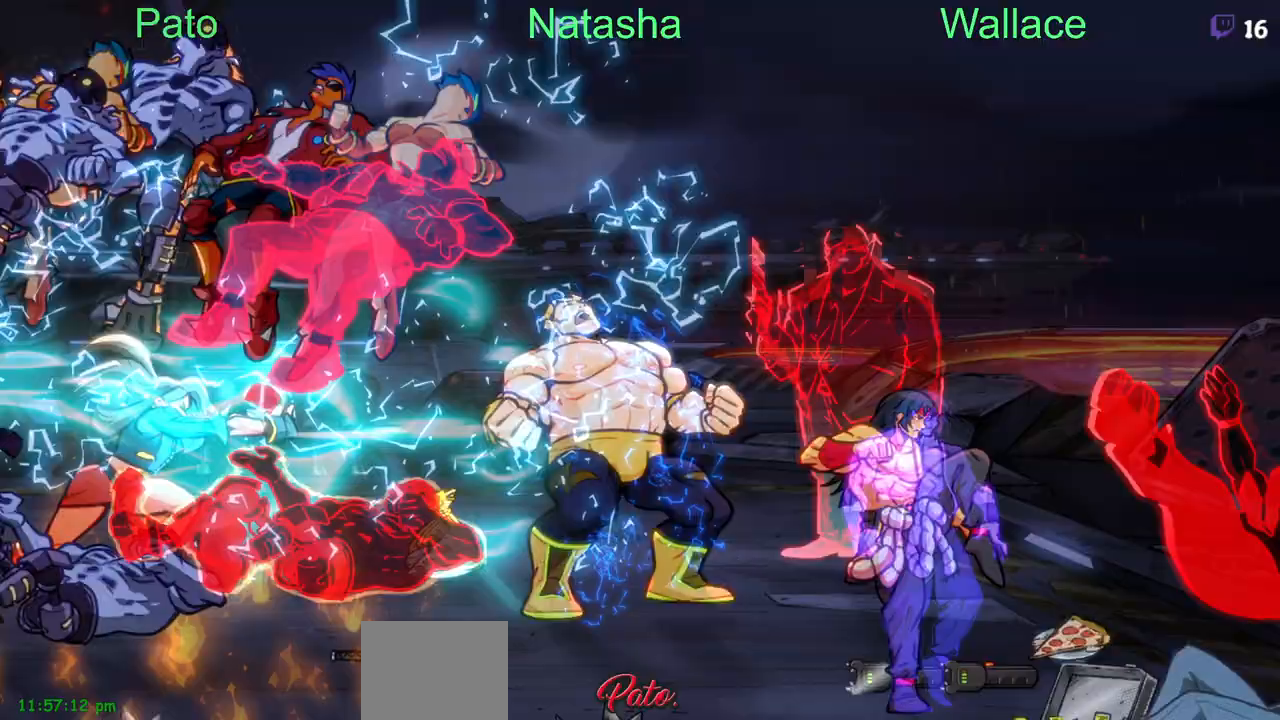
{"buttons": [], "events": []}
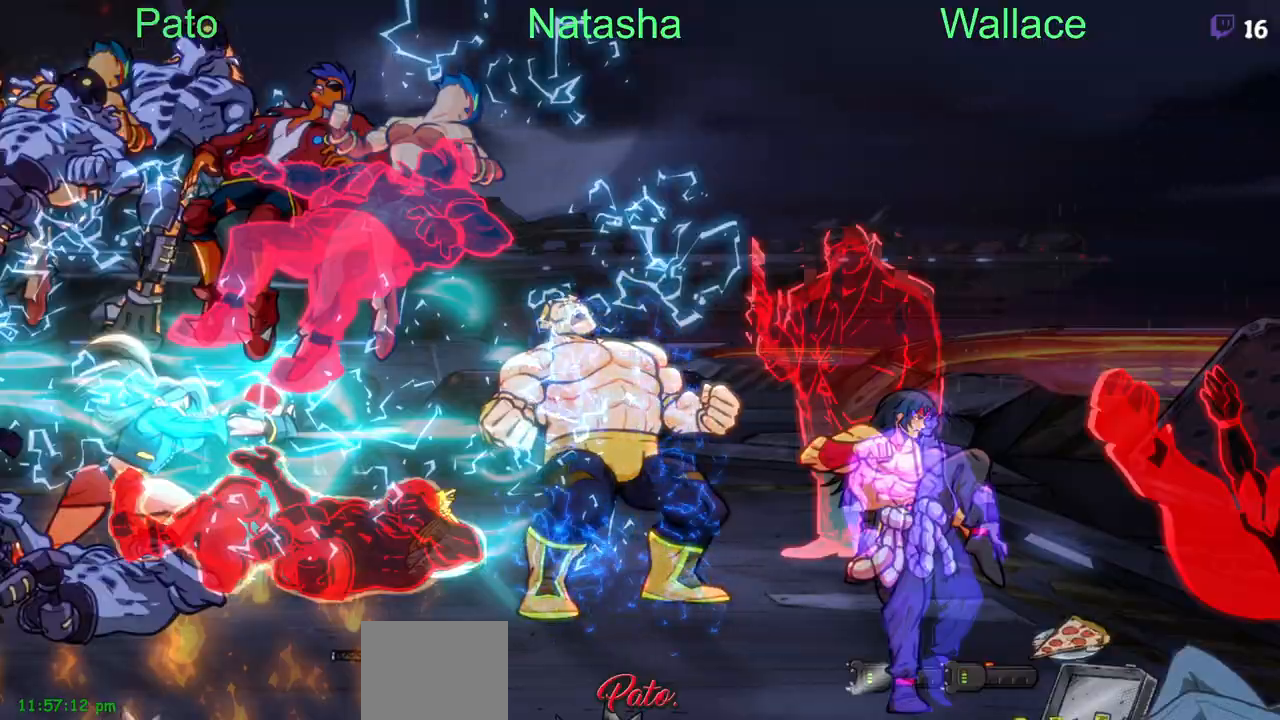
{"buttons": ["TRIANGLE", "DPAD_RIGHT"], "events": [[167, "DPAD_UP", "down"], [400, "DPAD_RIGHT", "down"], [450, "TRIANGLE", "down"], [500, "DPAD_UP", "up"]]}
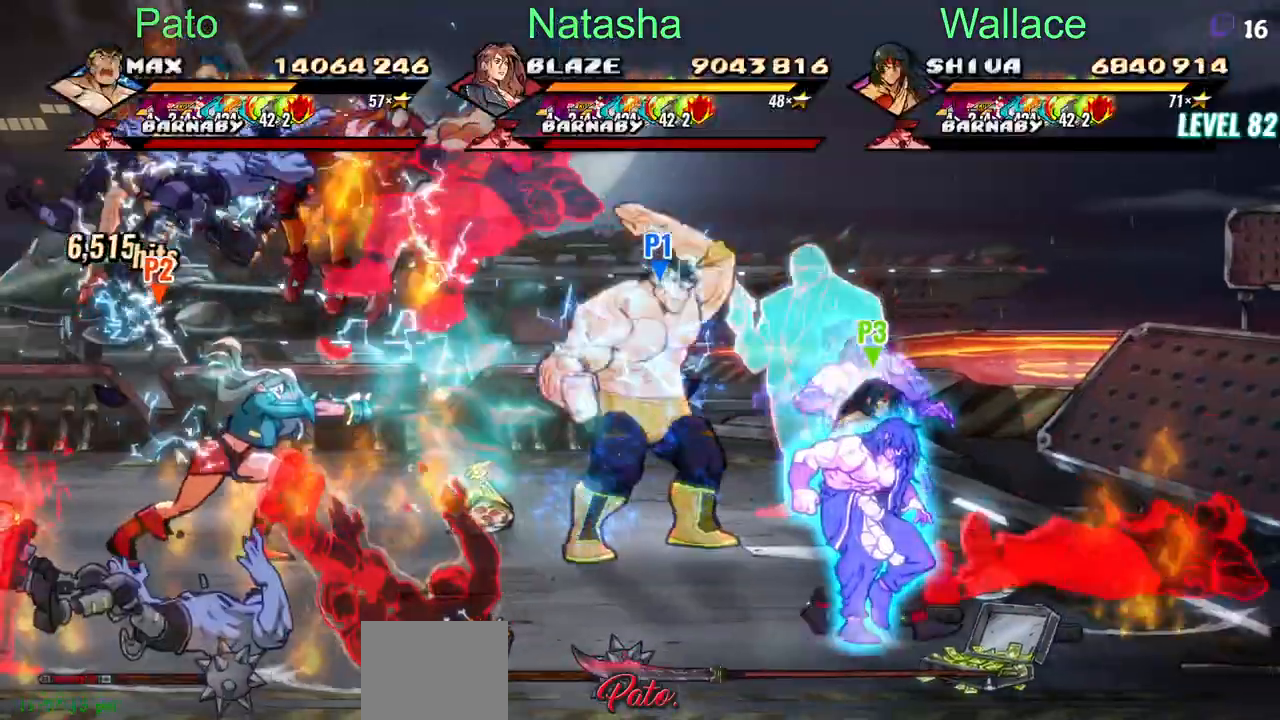
{"buttons": ["TRIANGLE", "DPAD_RIGHT"], "events": [[33, "TRIANGLE", "up"], [67, "TRIANGLE", "down"], [117, "TRIANGLE", "up"], [150, "TRIANGLE", "down"], [183, "TRIANGLE", "up"], [217, "TRIANGLE", "down"], [317, "TRIANGLE", "up"], [433, "TRIANGLE", "down"]]}